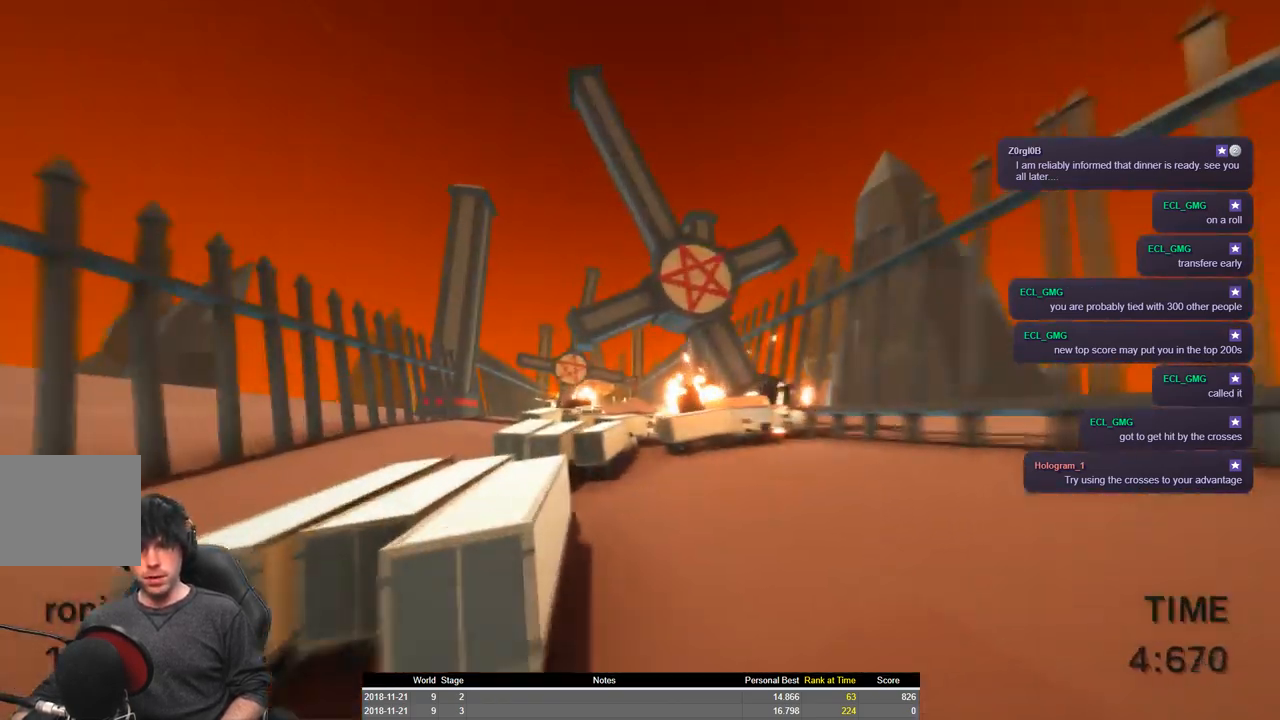
Gameplay with keyboard; each line is a JSON object with the keys held at the frame after it. "events" lists presses ("down") and releases ("up") of "a", "ctrl", "d", "e", "q", "s", "shift", "space" and "w" between this image and that frame as [ms after this image, input, new state], when the widget could be followed in between. No other keys are recorded. Mouse input is not recorded.
{"keys": ["a", "shift", "w"], "events": [[84, "space", "up"]]}
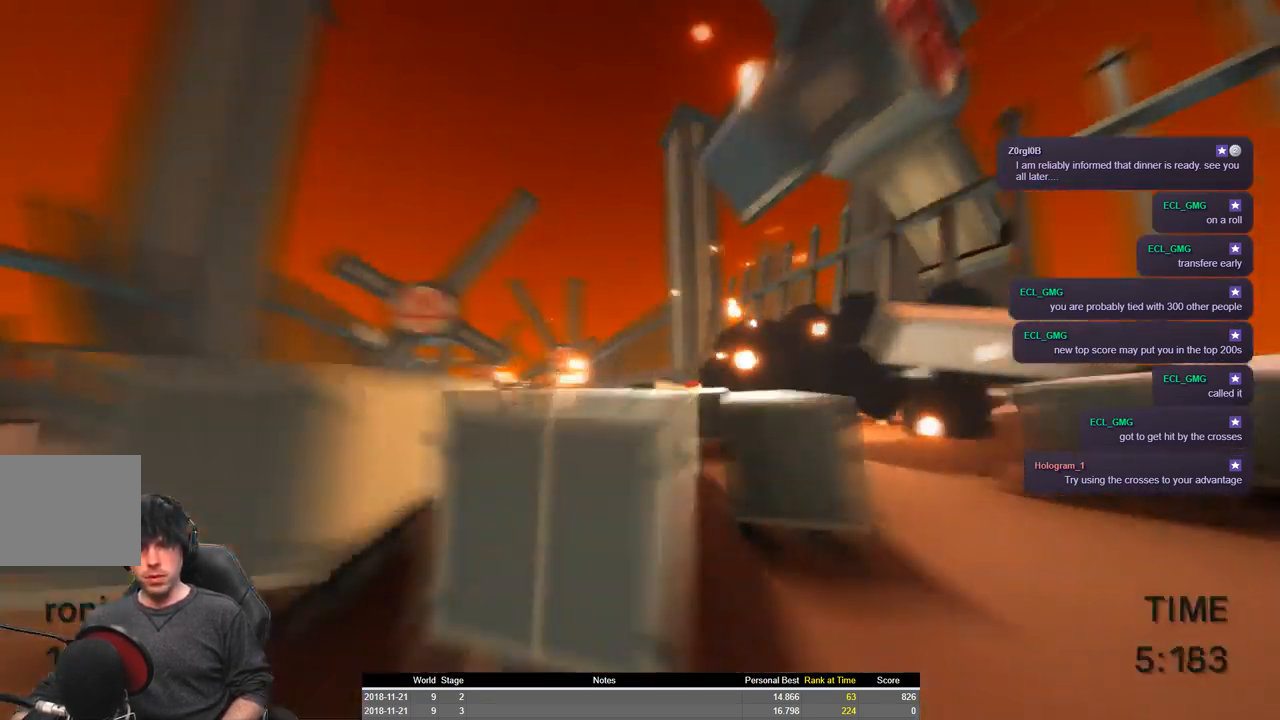
{"keys": ["a", "shift", "space", "w"], "events": [[67, "space", "down"]]}
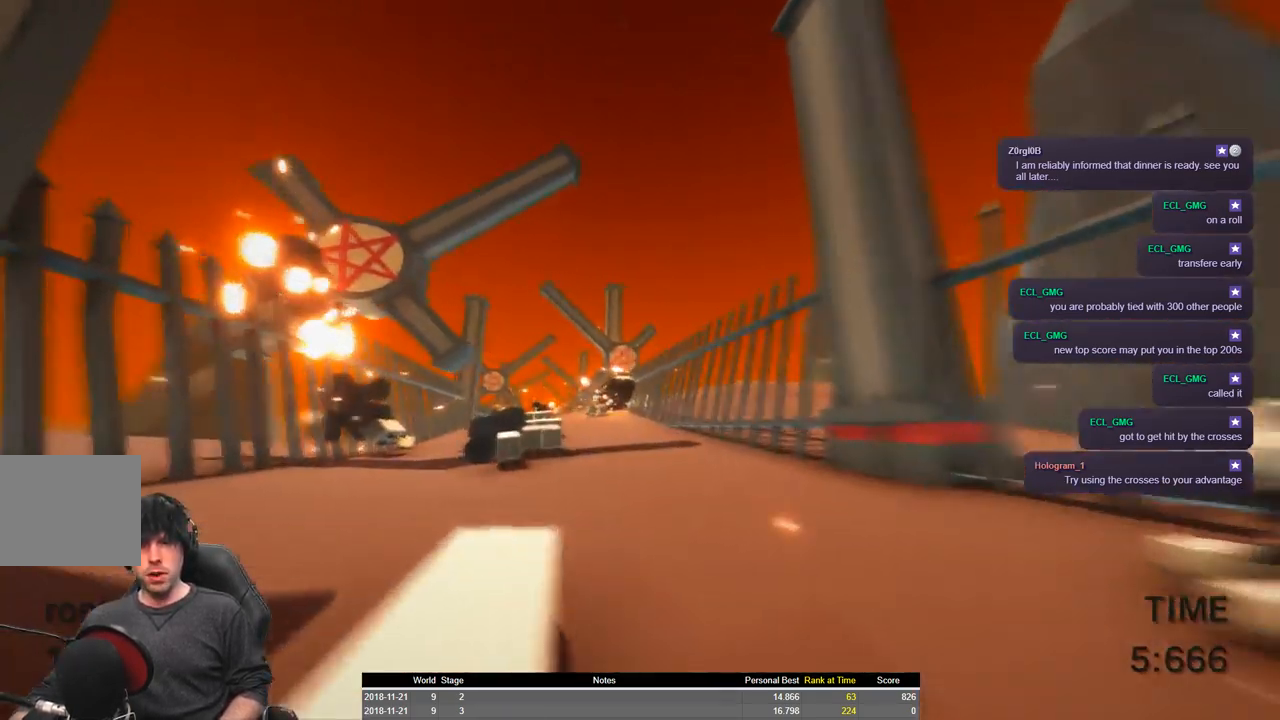
{"keys": ["a", "shift", "space", "w"], "events": []}
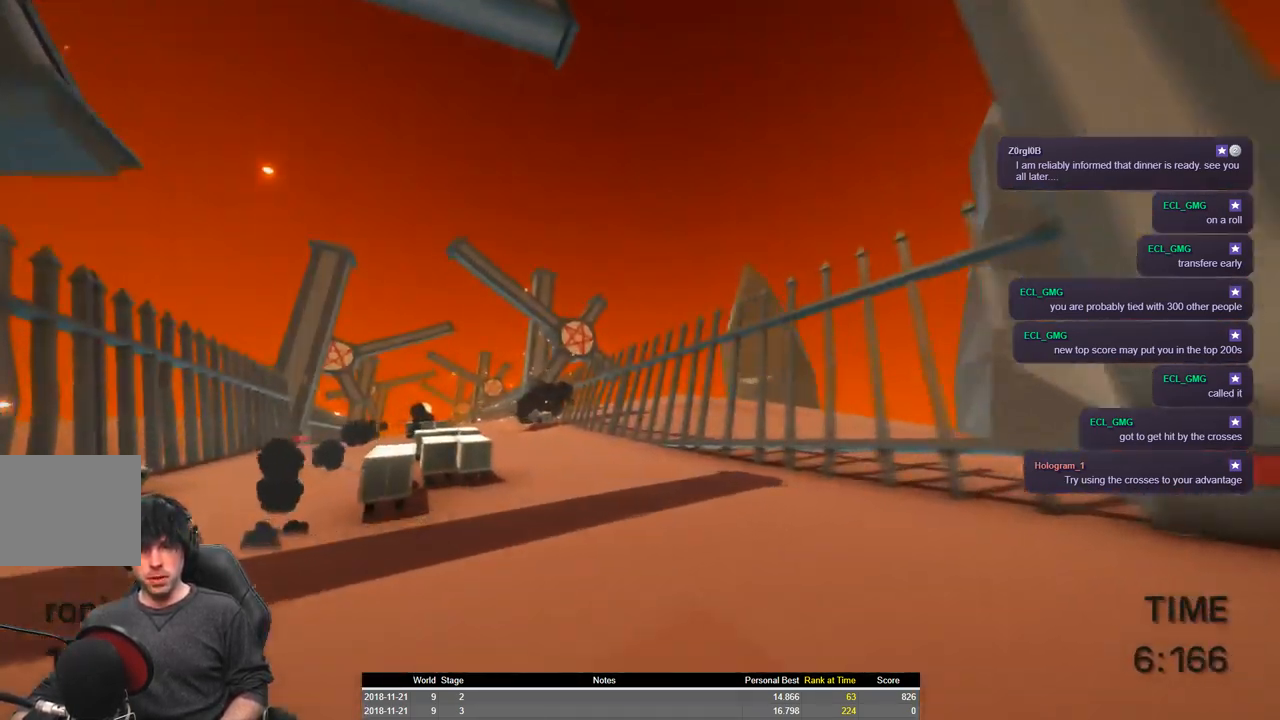
{"keys": ["a", "shift", "space", "w"], "events": []}
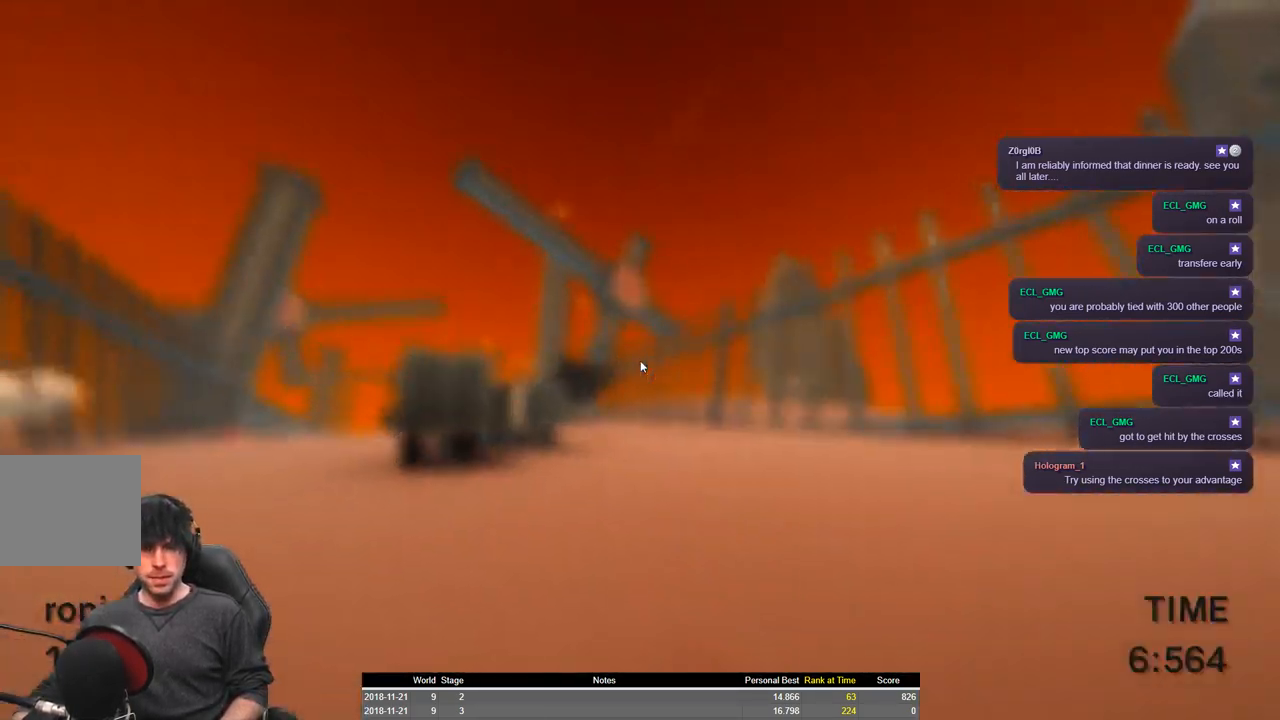
{"keys": ["a", "shift", "w"], "events": [[134, "space", "up"]]}
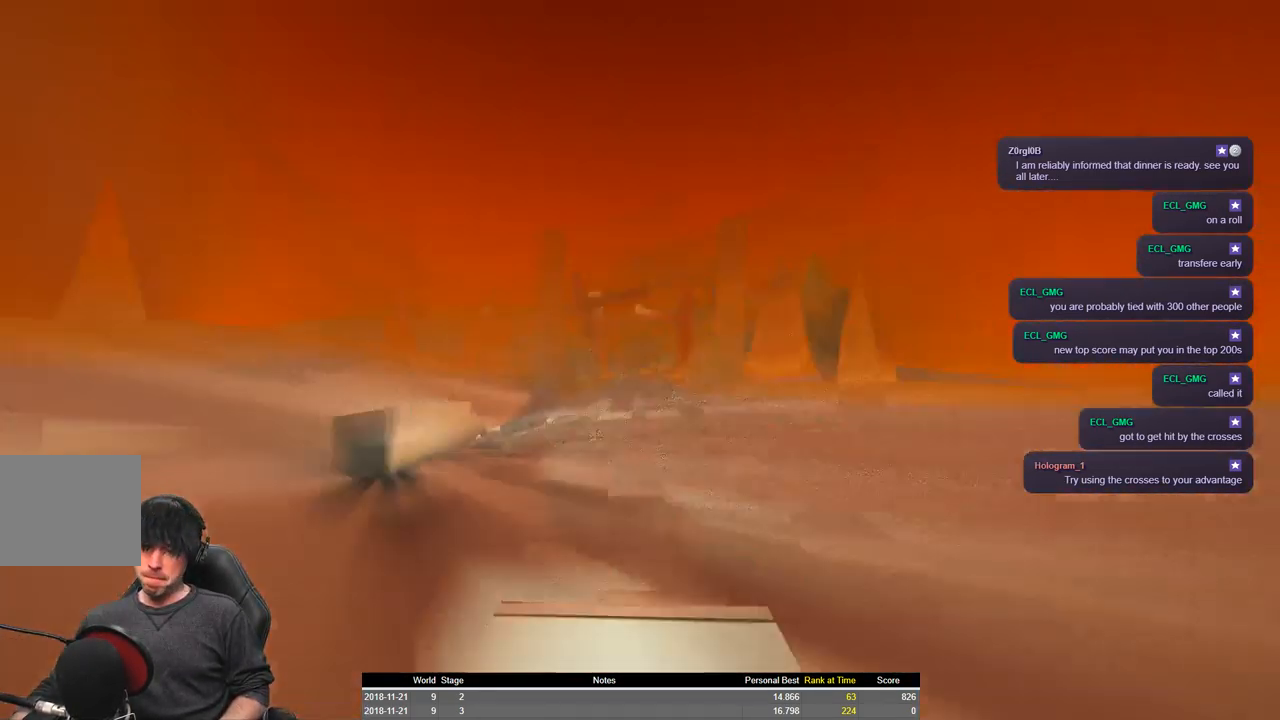
{"keys": ["a", "shift", "w"], "events": []}
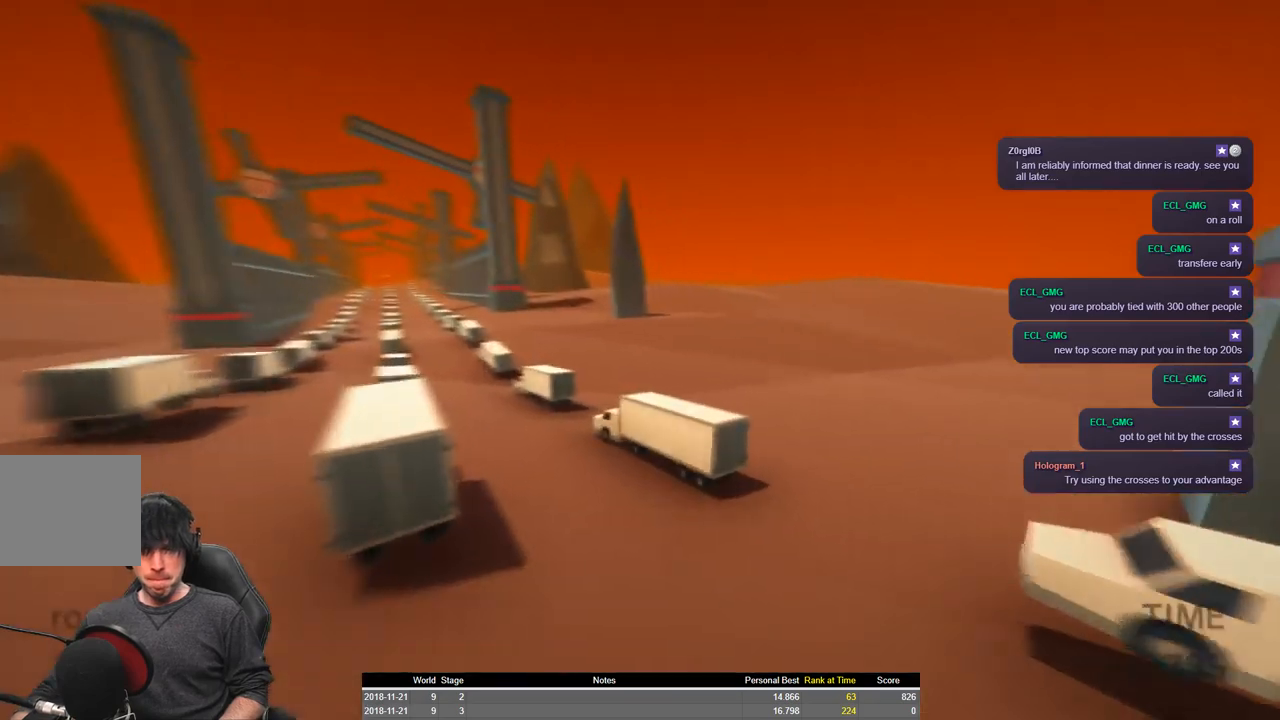
{"keys": ["a", "shift", "w"], "events": [[134, "space", "down"], [267, "space", "up"]]}
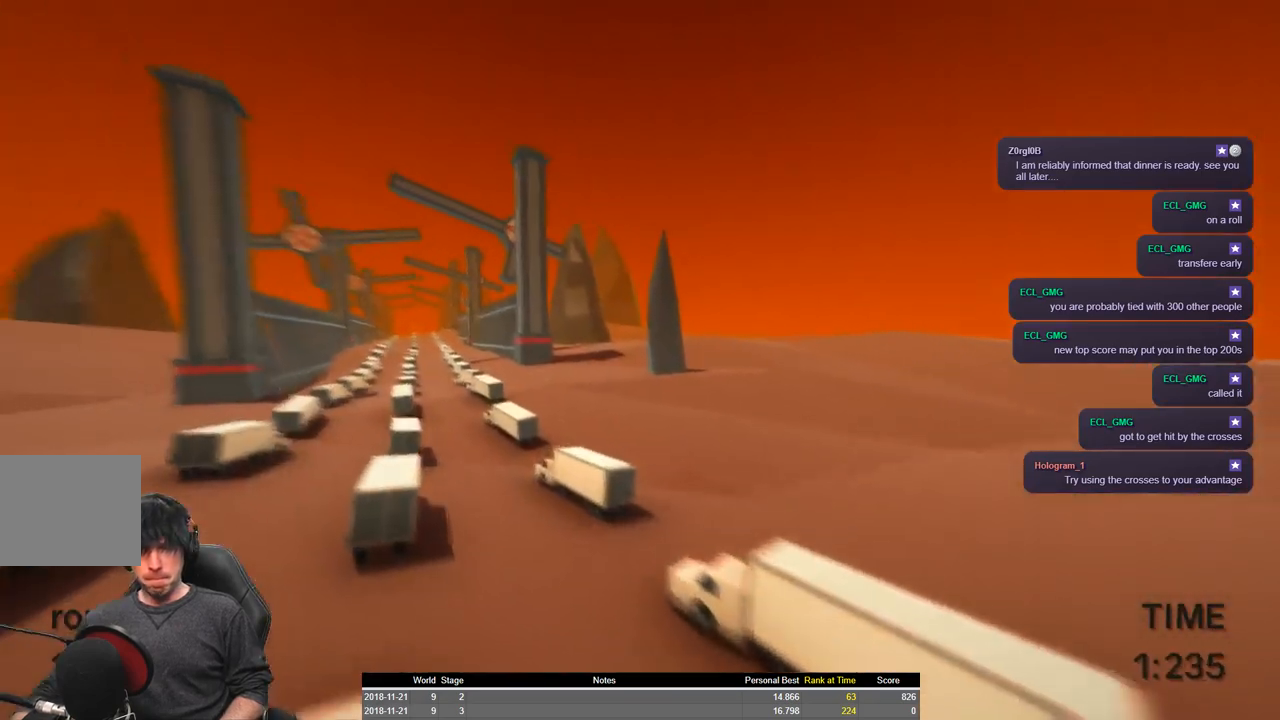
{"keys": ["a", "shift", "w"], "events": []}
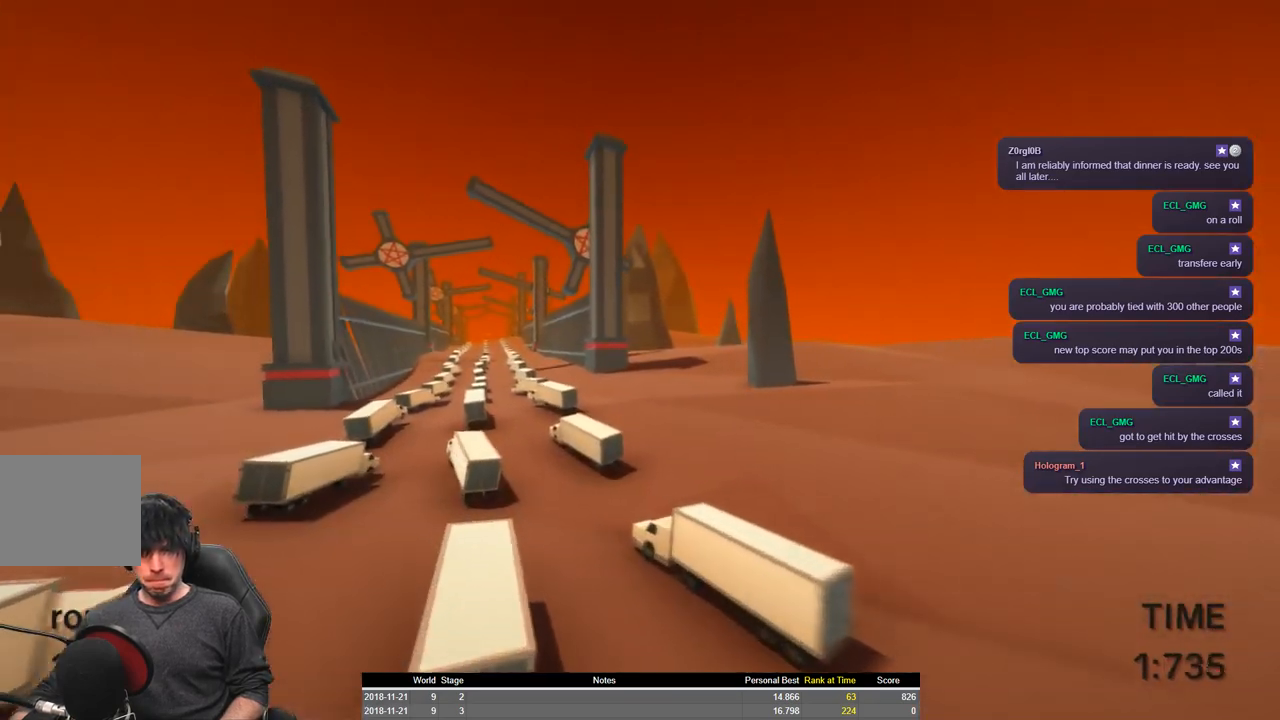
{"keys": ["a", "shift", "w"], "events": []}
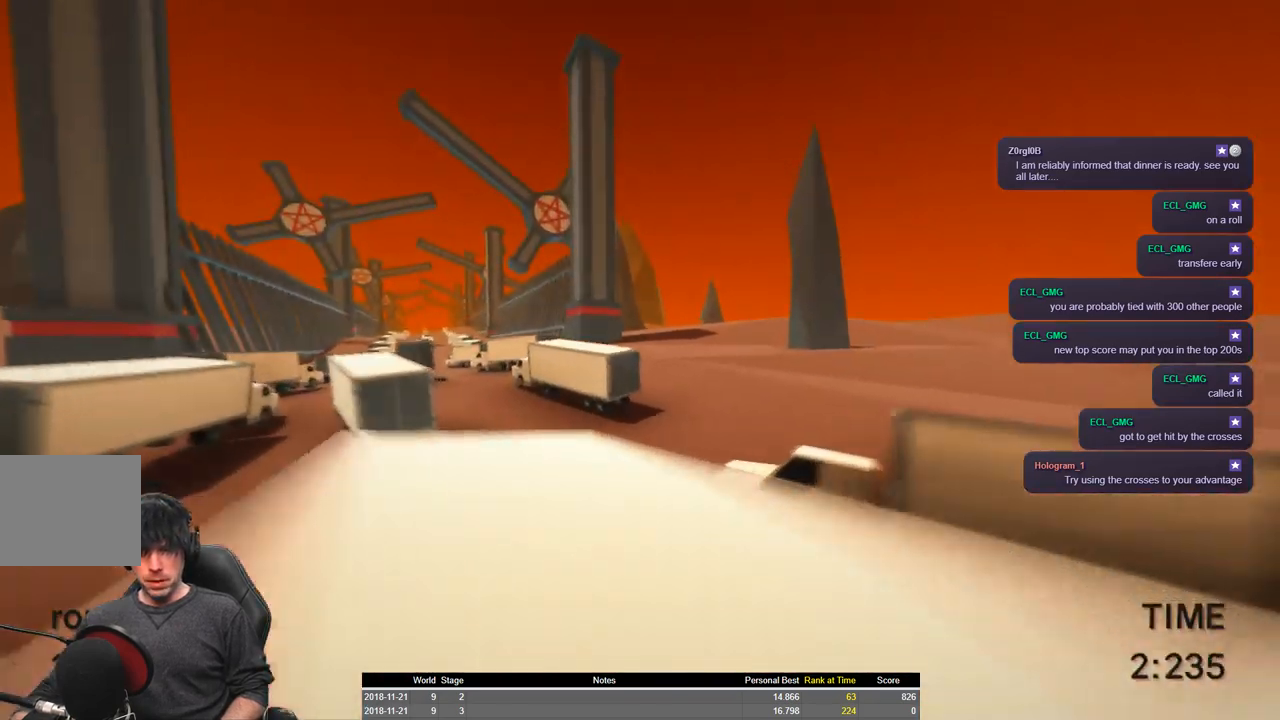
{"keys": ["a", "shift", "space", "w"], "events": [[234, "space", "down"]]}
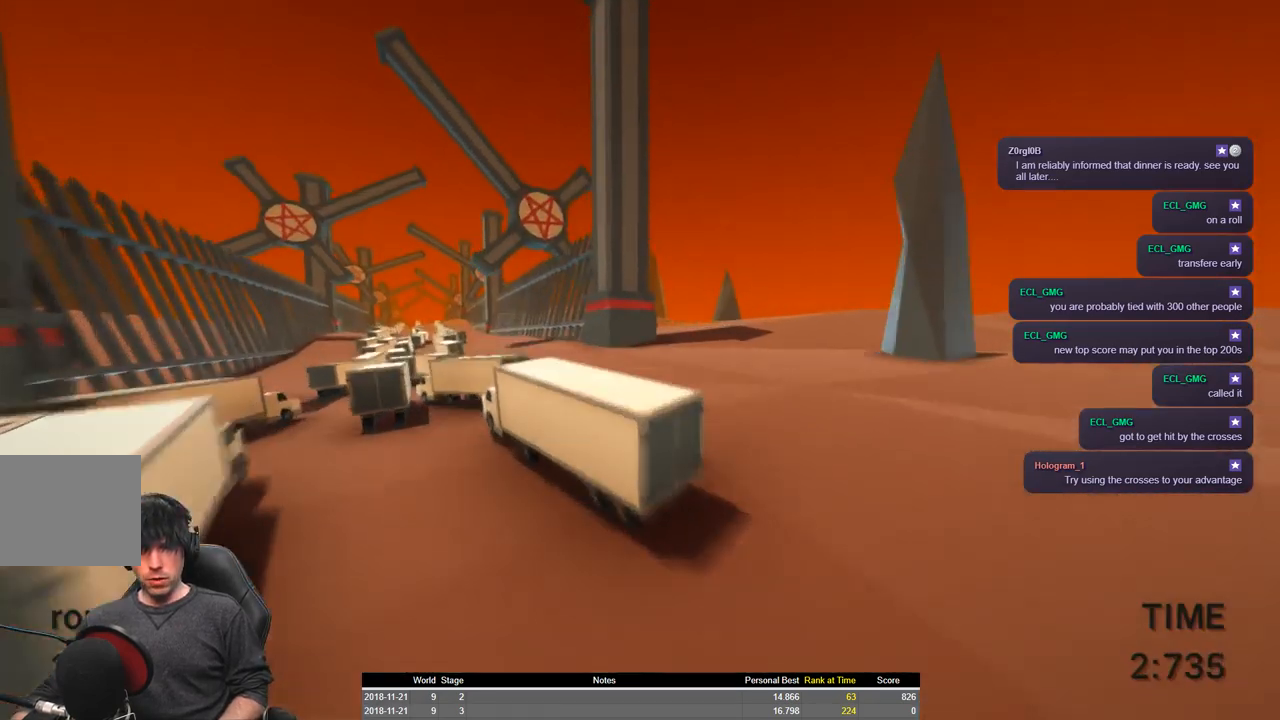
{"keys": ["a", "shift", "w"], "events": [[84, "space", "up"]]}
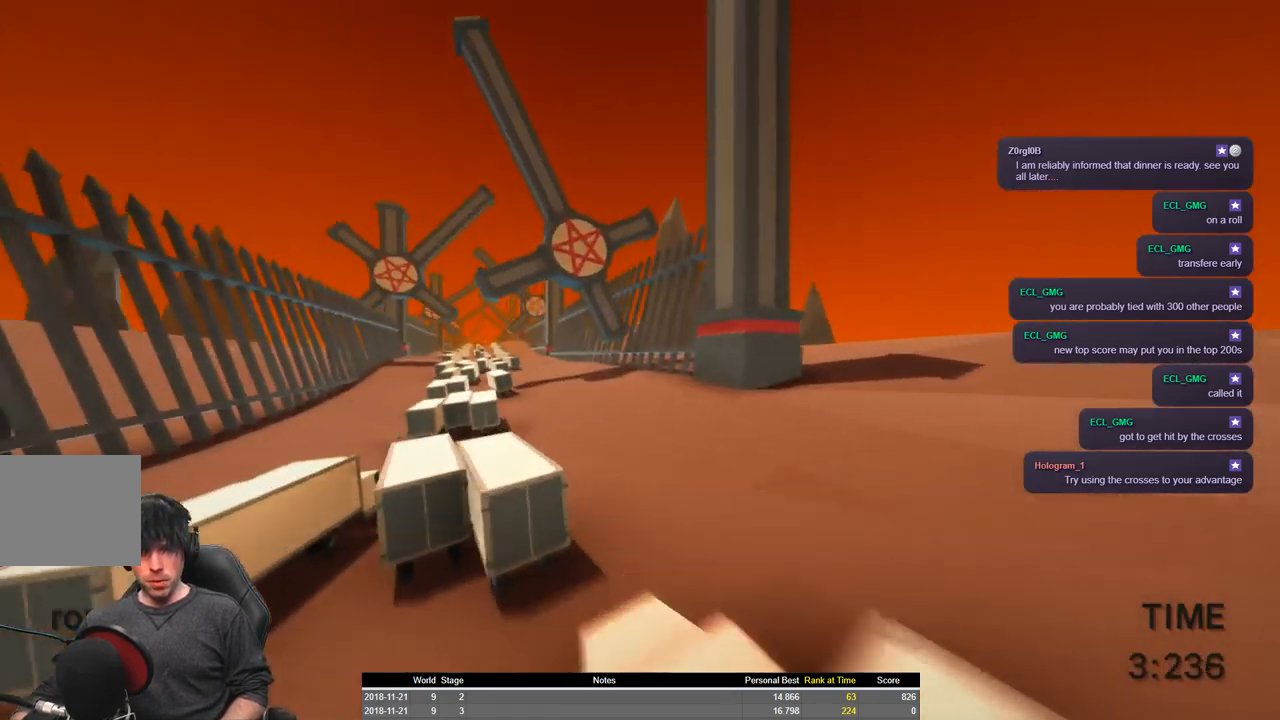
{"keys": ["a", "shift", "w"], "events": []}
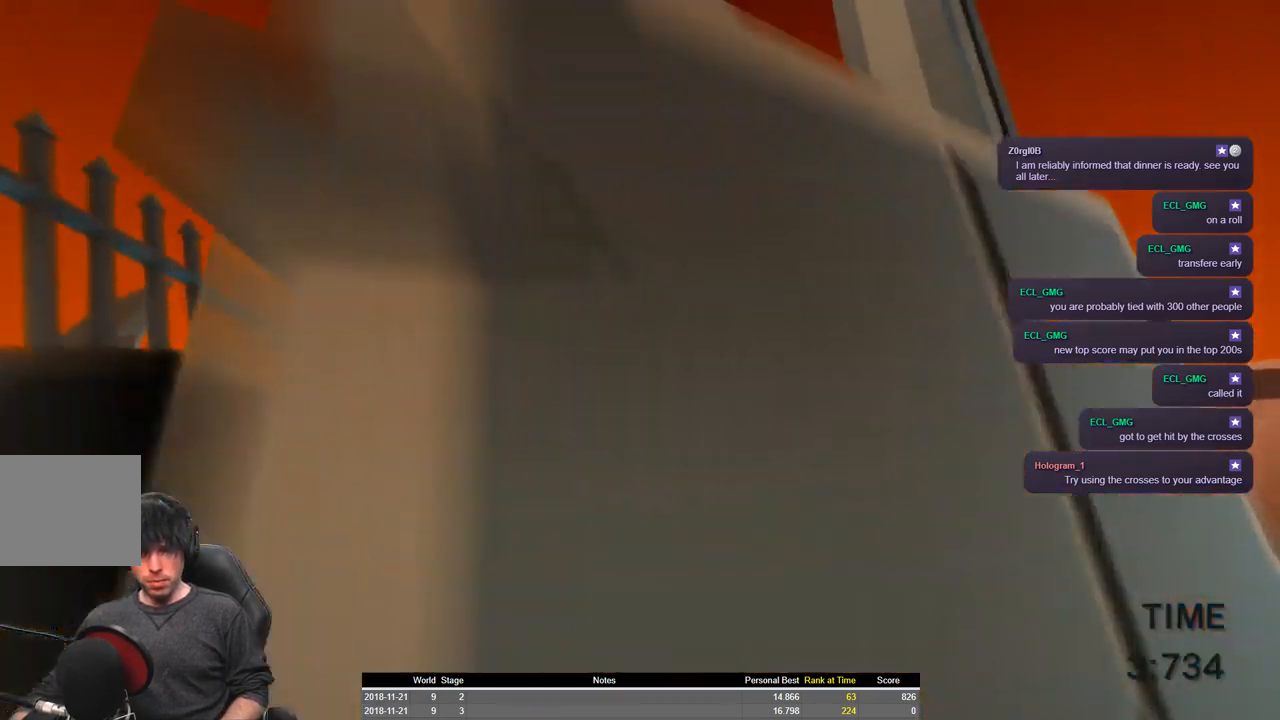
{"keys": ["a", "shift", "w"], "events": []}
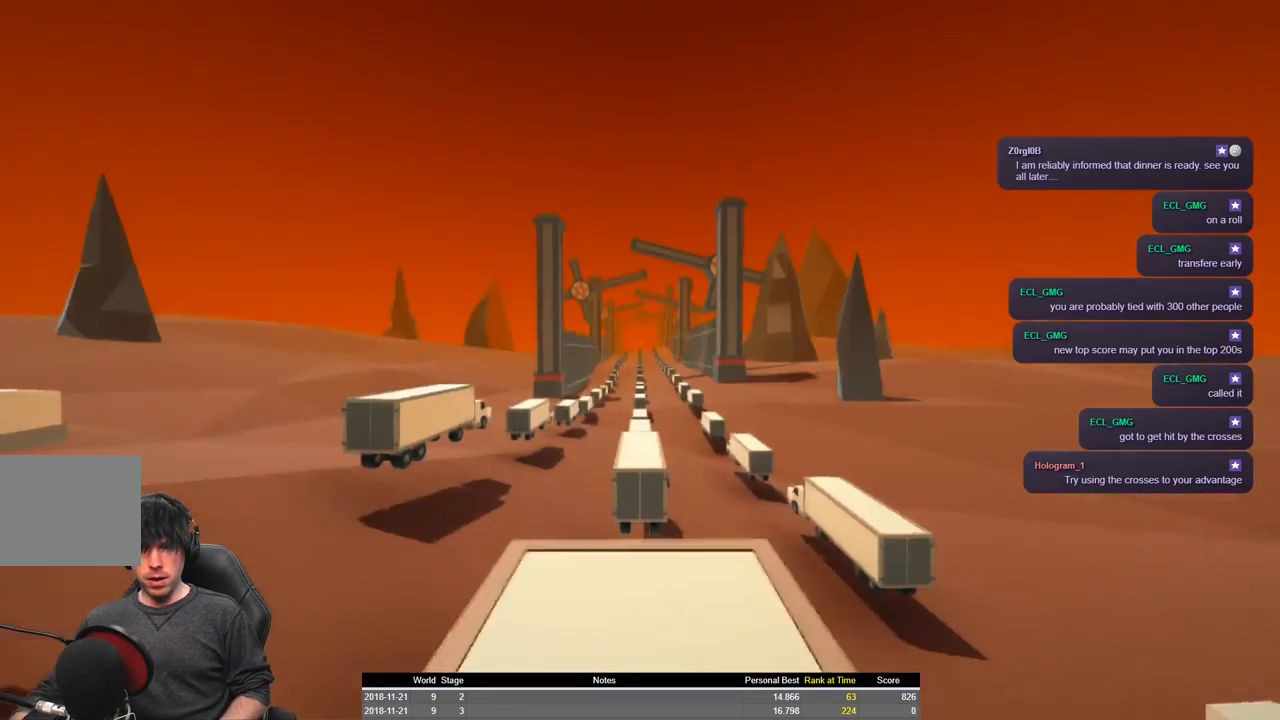
{"keys": ["a", "shift", "w"], "events": []}
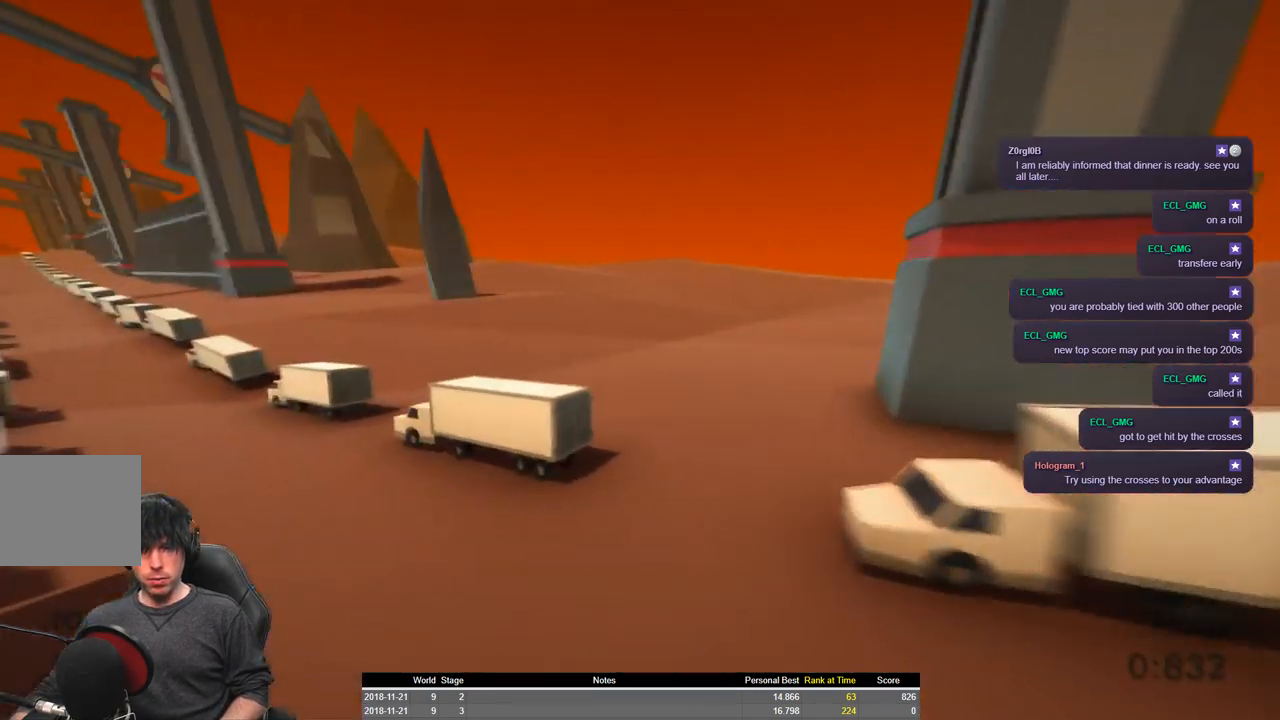
{"keys": ["a", "shift", "w"], "events": [[67, "space", "down"], [350, "space", "up"]]}
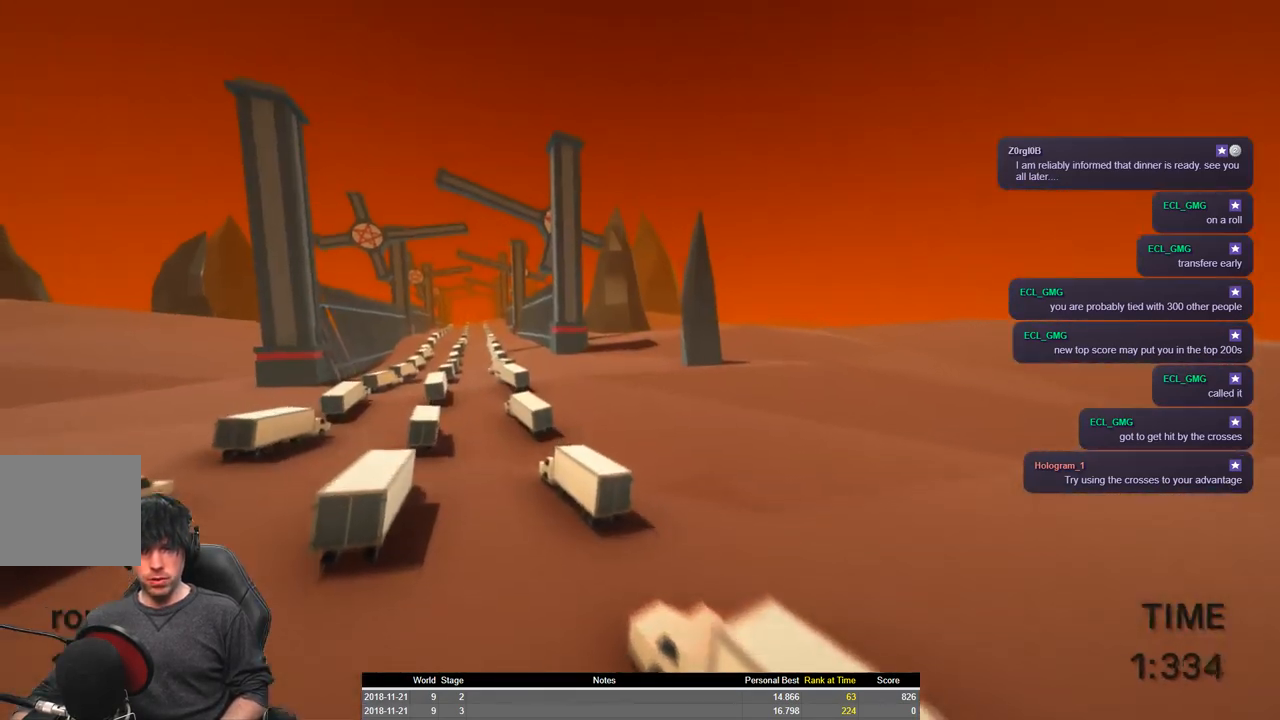
{"keys": ["a", "shift", "w"], "events": []}
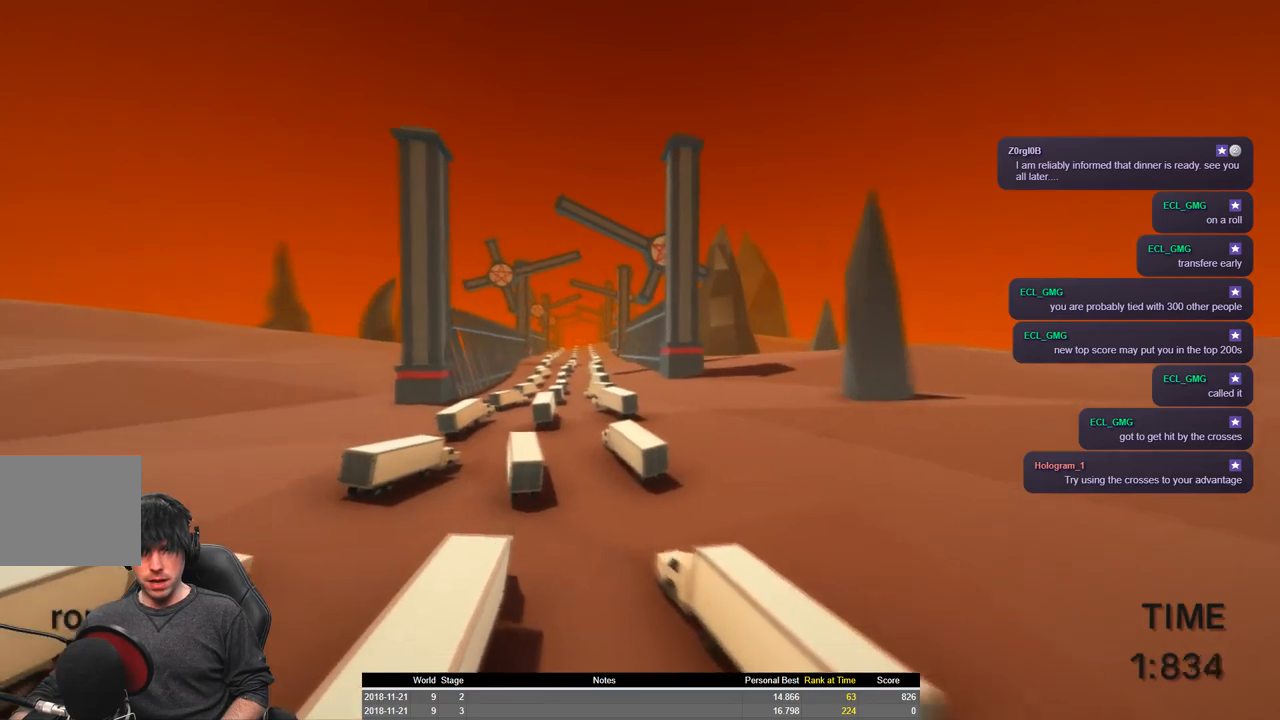
{"keys": ["a", "shift", "w"], "events": []}
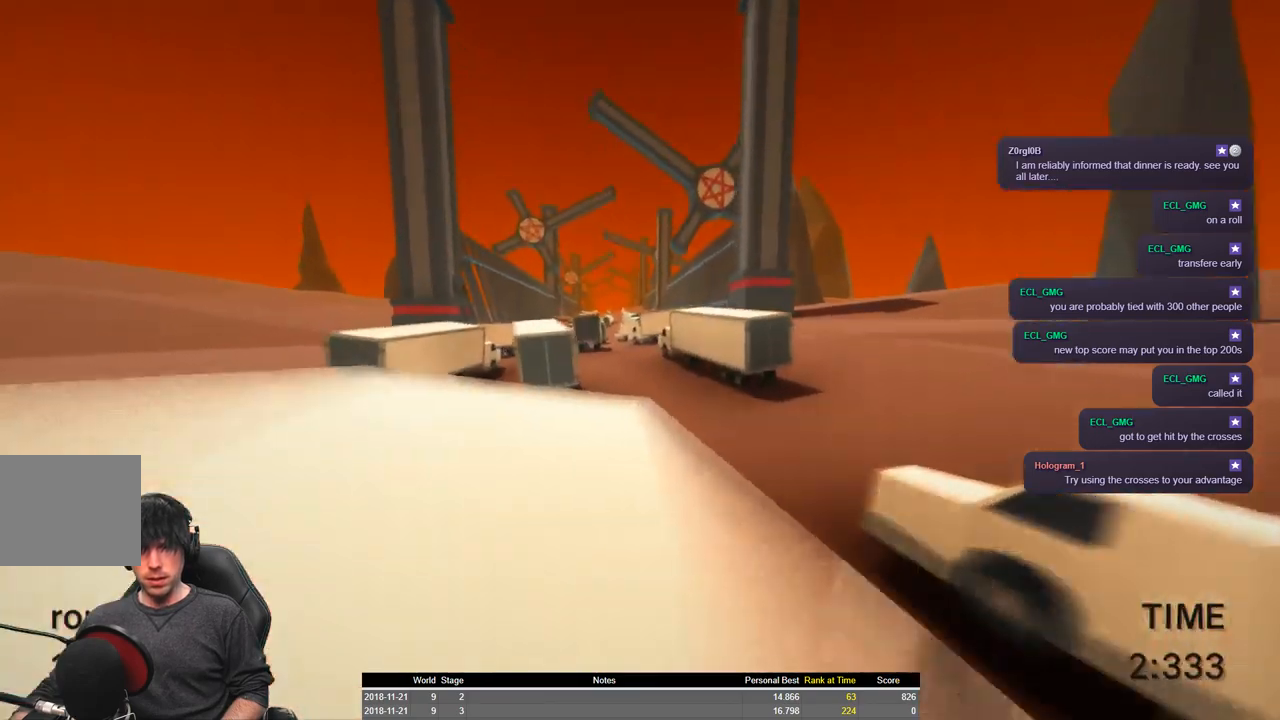
{"keys": ["a", "shift", "space", "w"], "events": [[334, "space", "down"]]}
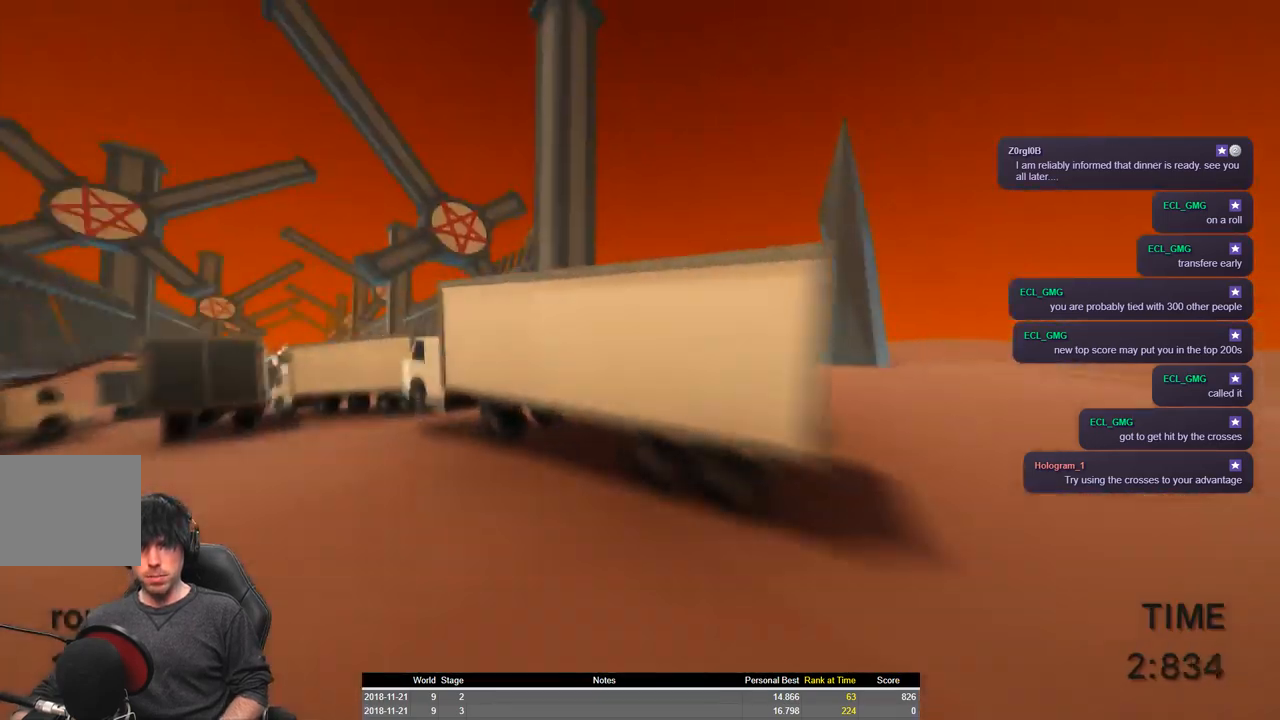
{"keys": ["a", "shift", "w"], "events": [[300, "space", "up"]]}
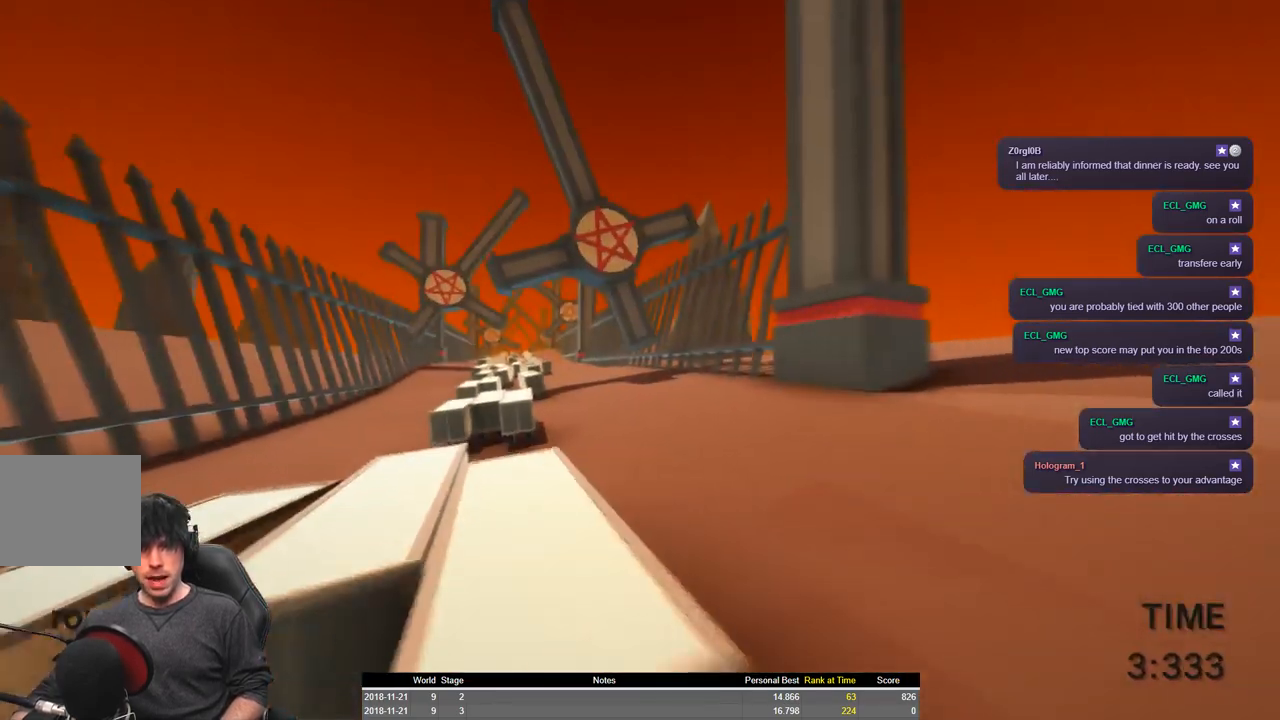
{"keys": ["a", "shift", "w"], "events": []}
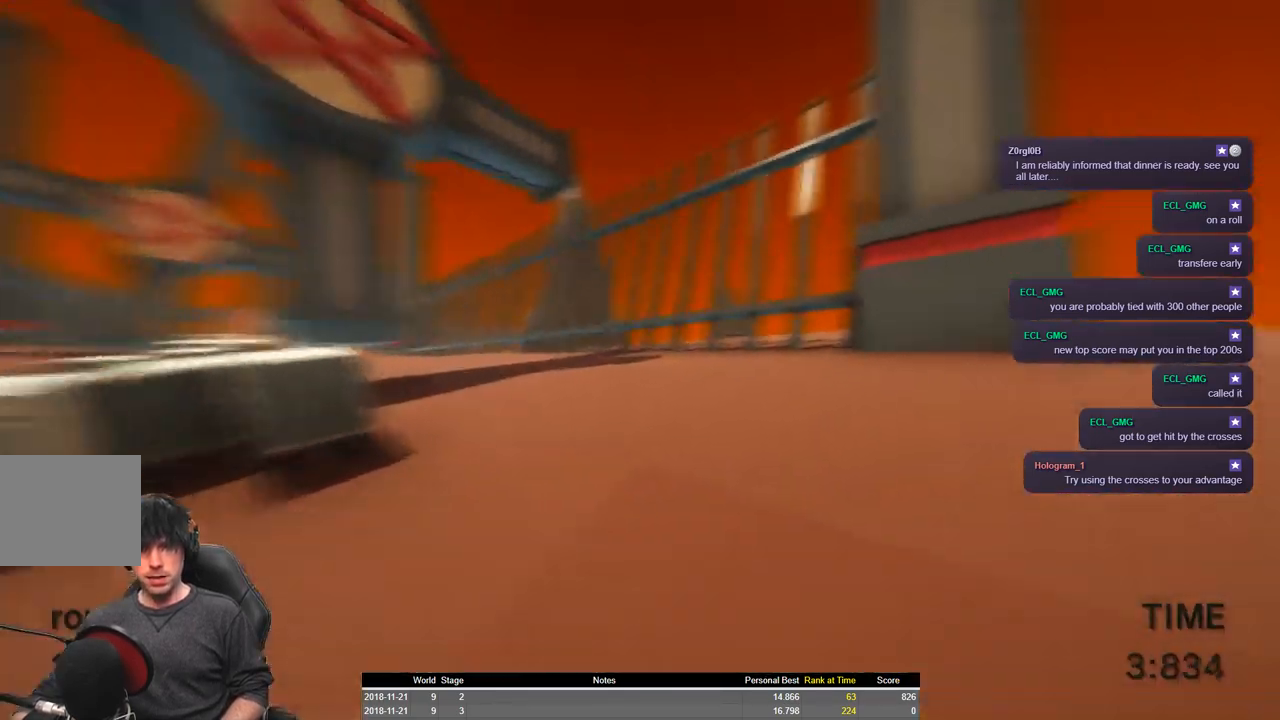
{"keys": ["a", "shift", "space", "w"], "events": [[100, "space", "down"]]}
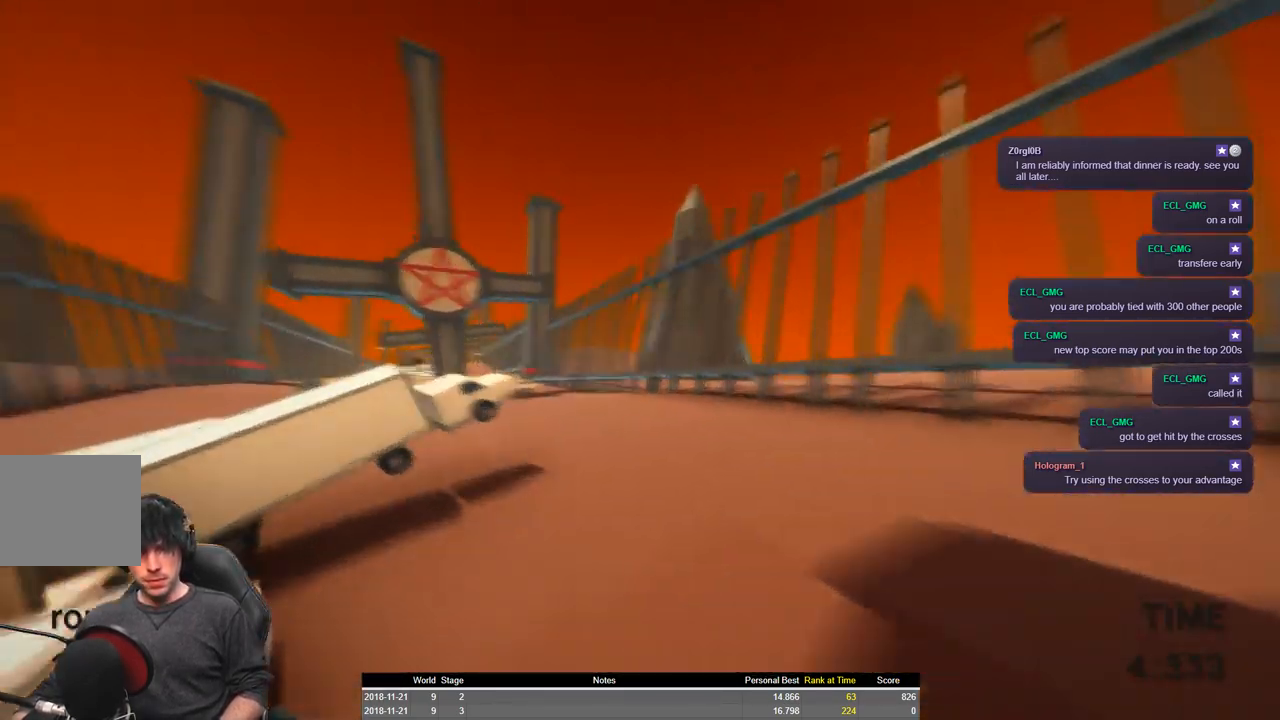
{"keys": ["a", "shift", "space", "w"]}
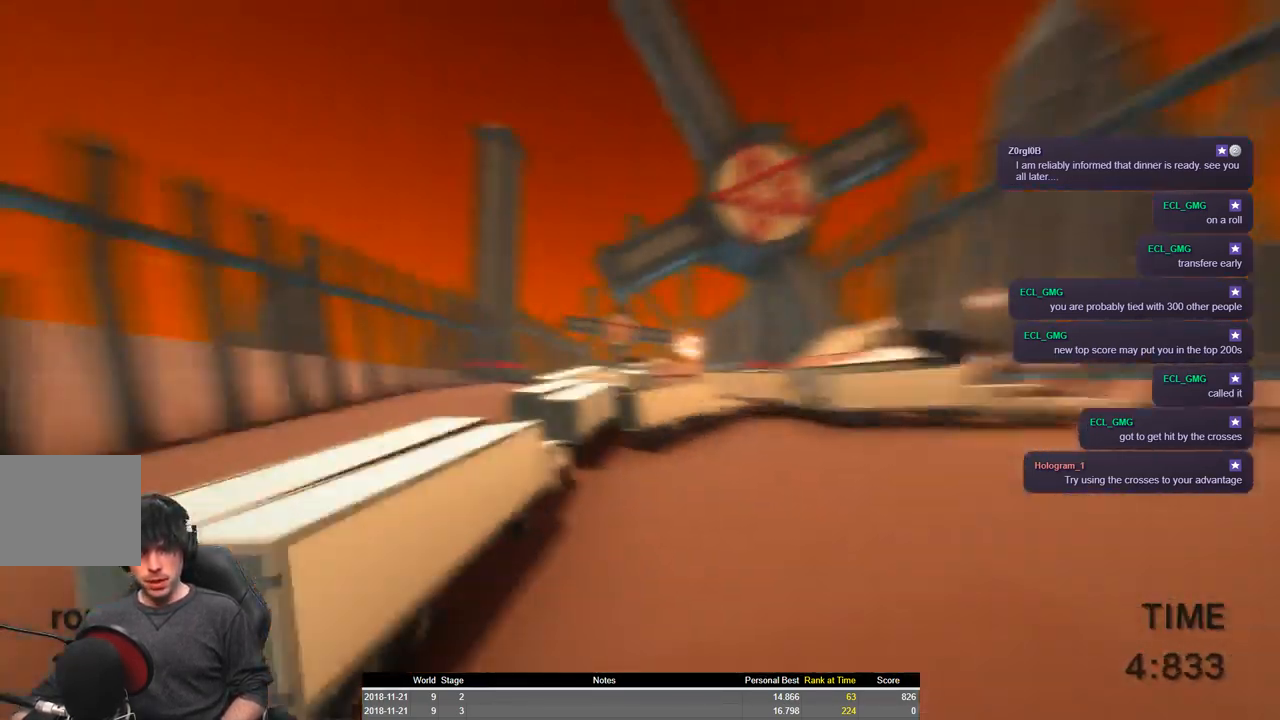
{"keys": ["a", "shift", "space", "w"], "events": []}
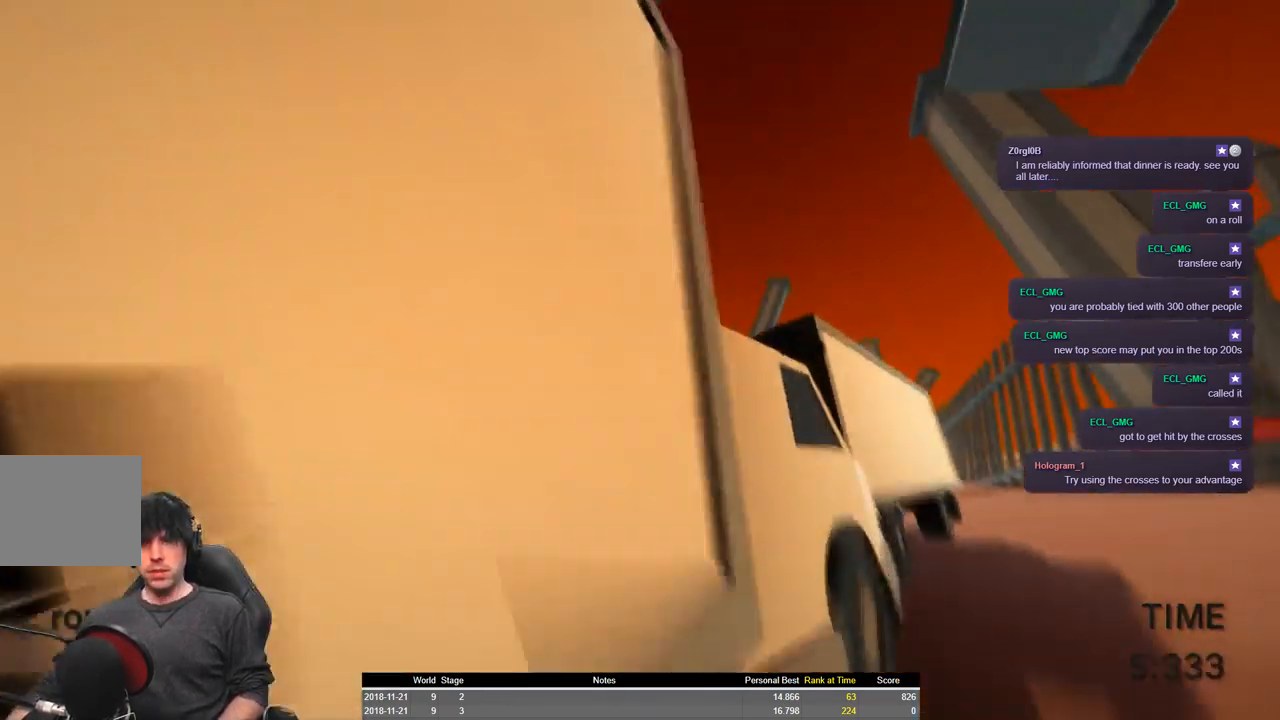
{"keys": ["a", "shift", "space", "w"], "events": []}
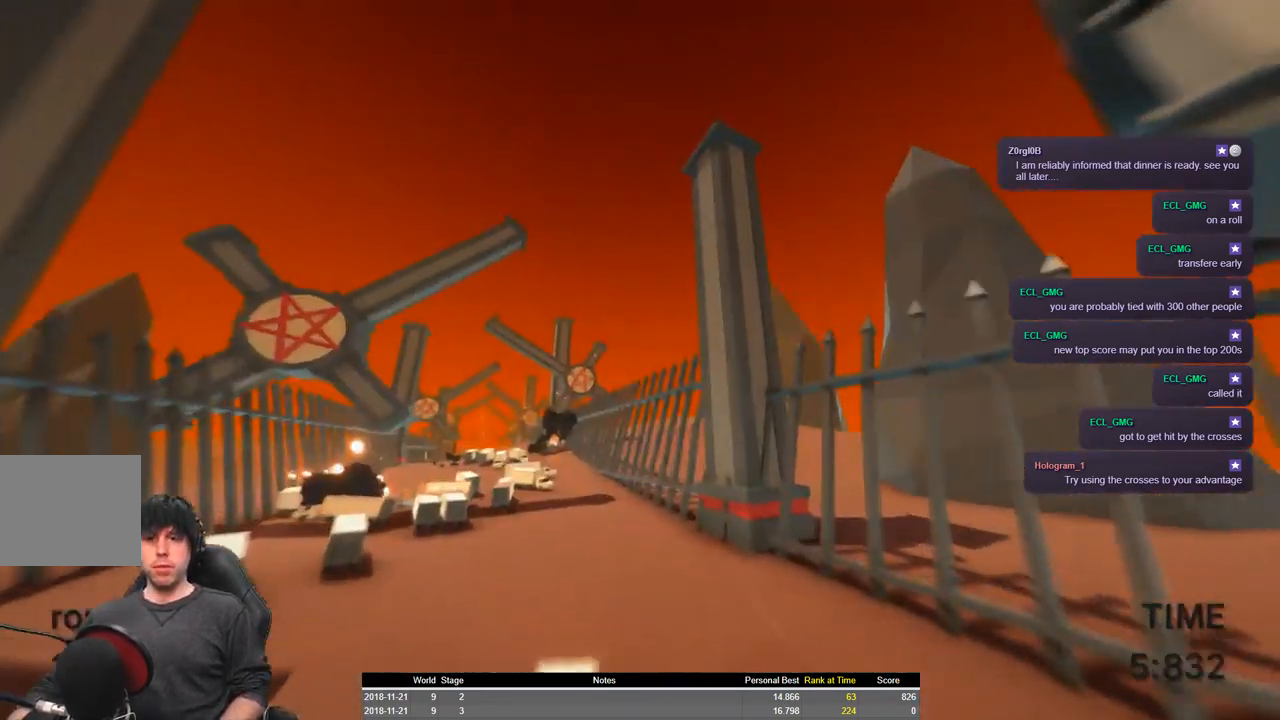
{"keys": ["a", "shift", "space", "w"], "events": []}
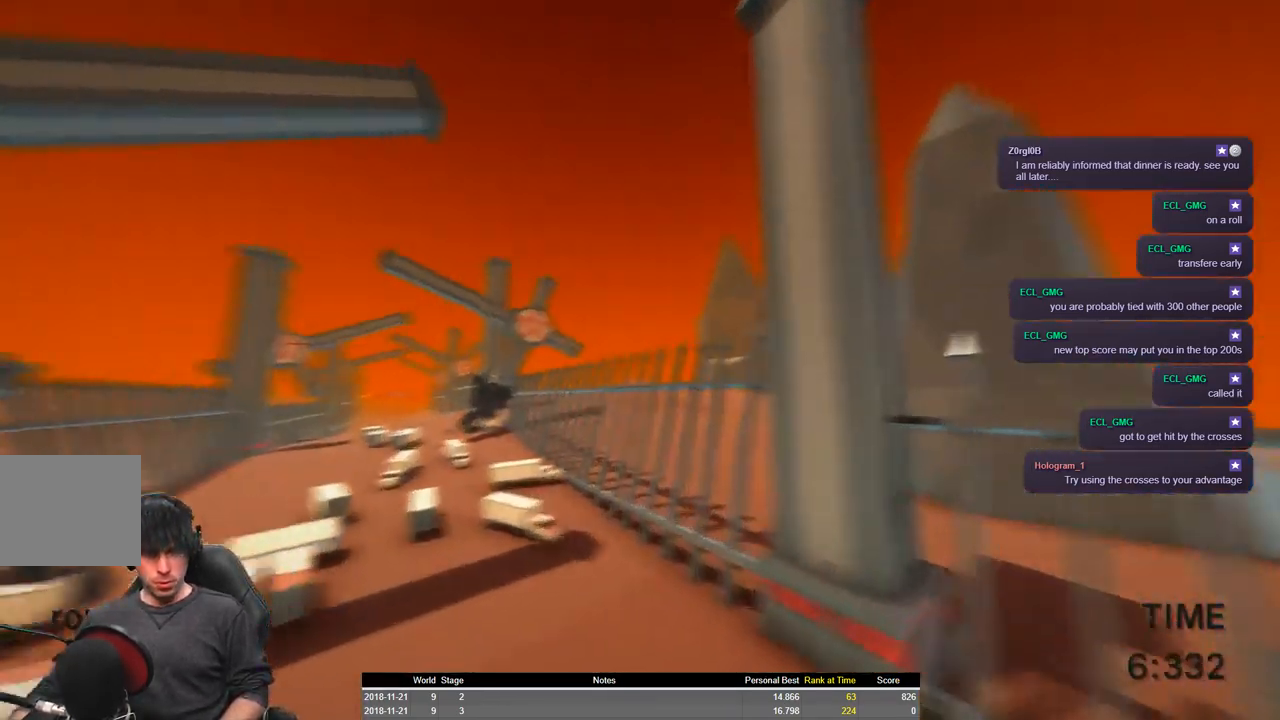
{"keys": ["a", "shift", "space", "w"], "events": []}
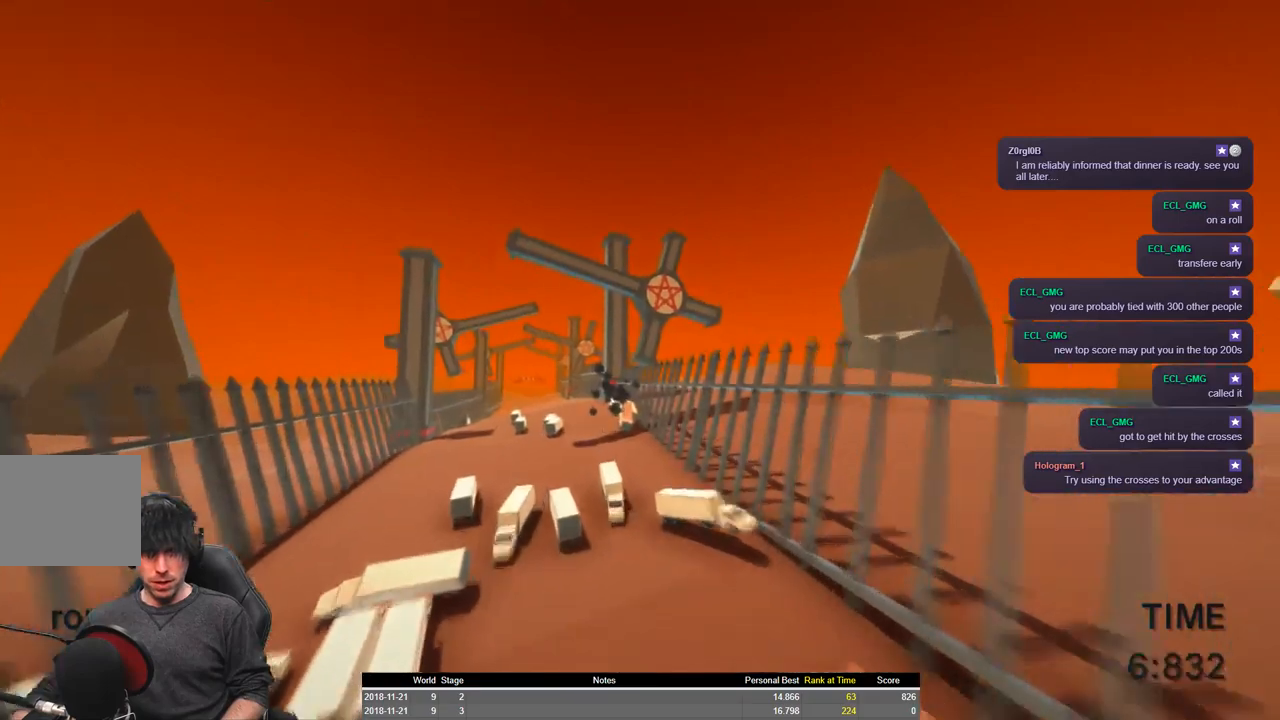
{"keys": ["a", "shift", "space", "w"], "events": []}
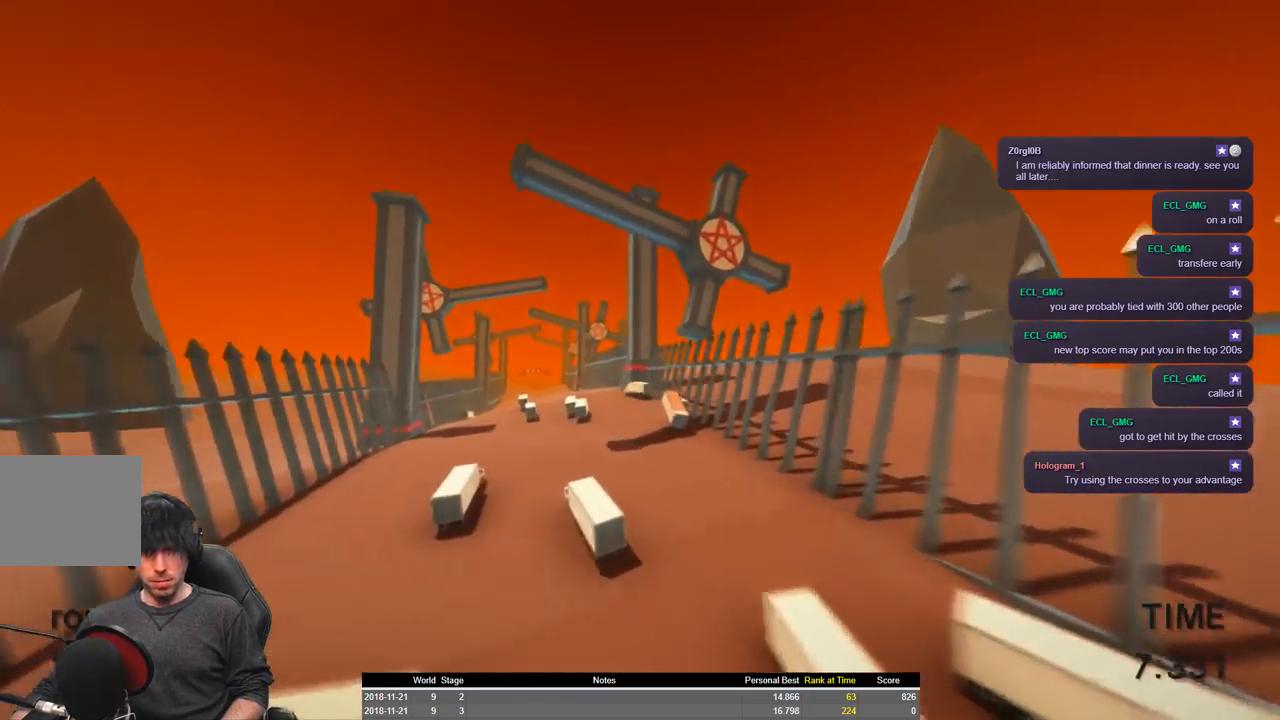
{"keys": ["a", "shift", "w"], "events": [[317, "space", "up"]]}